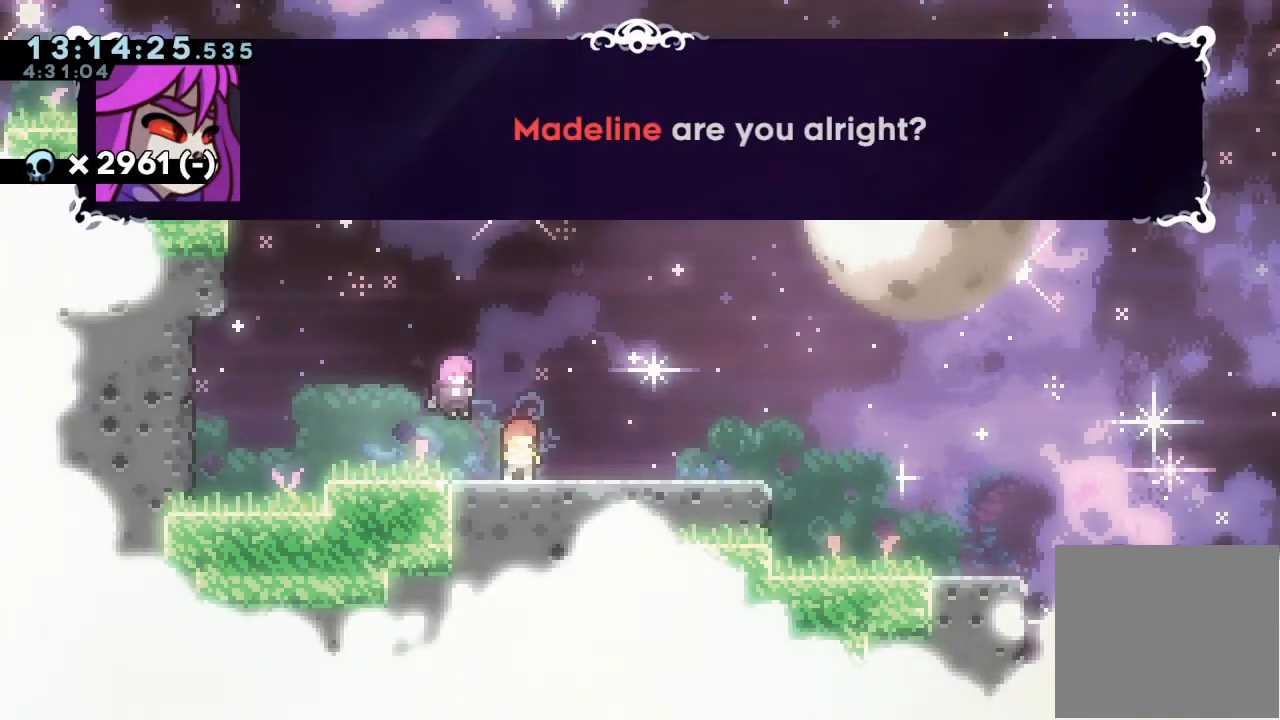
Gameplay with keyboard; each line is a JSON object with the keys held at the frame after it. "events" lists presses ("down") and releases ("up") of "a", "d", "down", "e", "escape", "f", "left", "right", "s", "space", "up" and "w" between this image and that frame as [ms after this image, input, new state], when the widget could be followed in between. No other keys are recorded. Mouse input is not recorded.
{"keys": [], "events": [[200, "d", "down"], [300, "d", "up"]]}
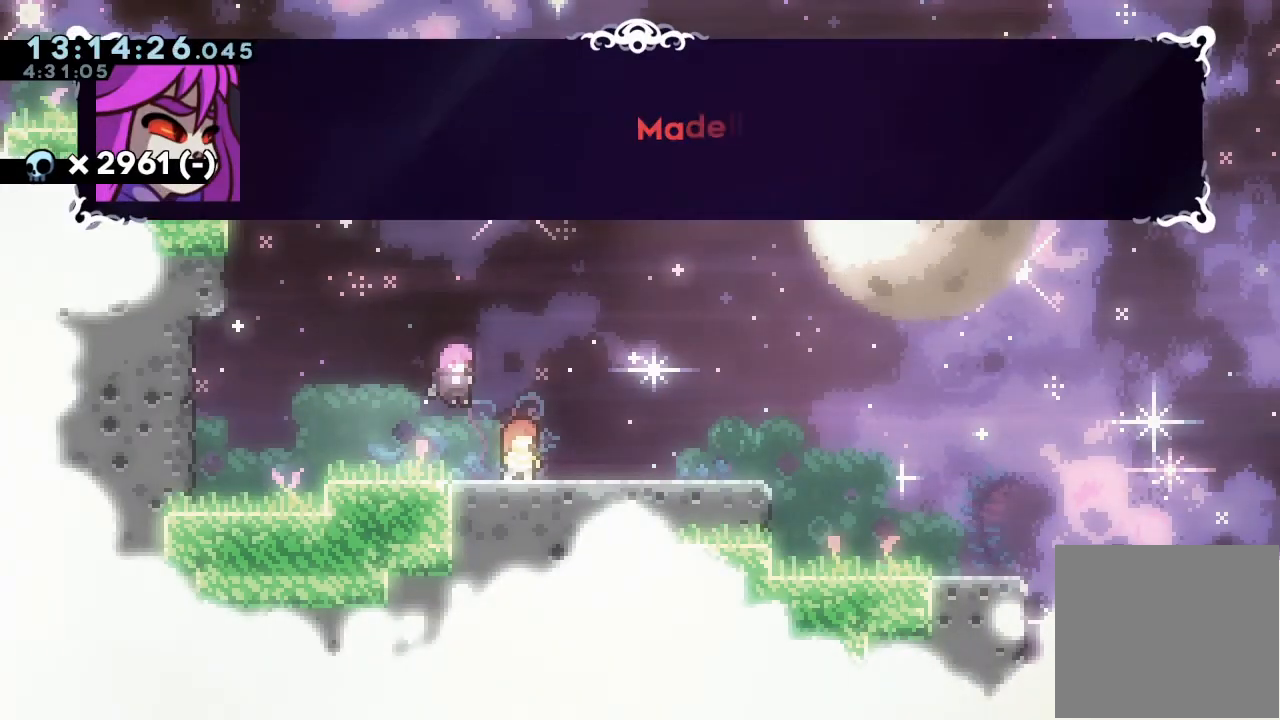
{"keys": ["d"], "events": [[433, "d", "down"]]}
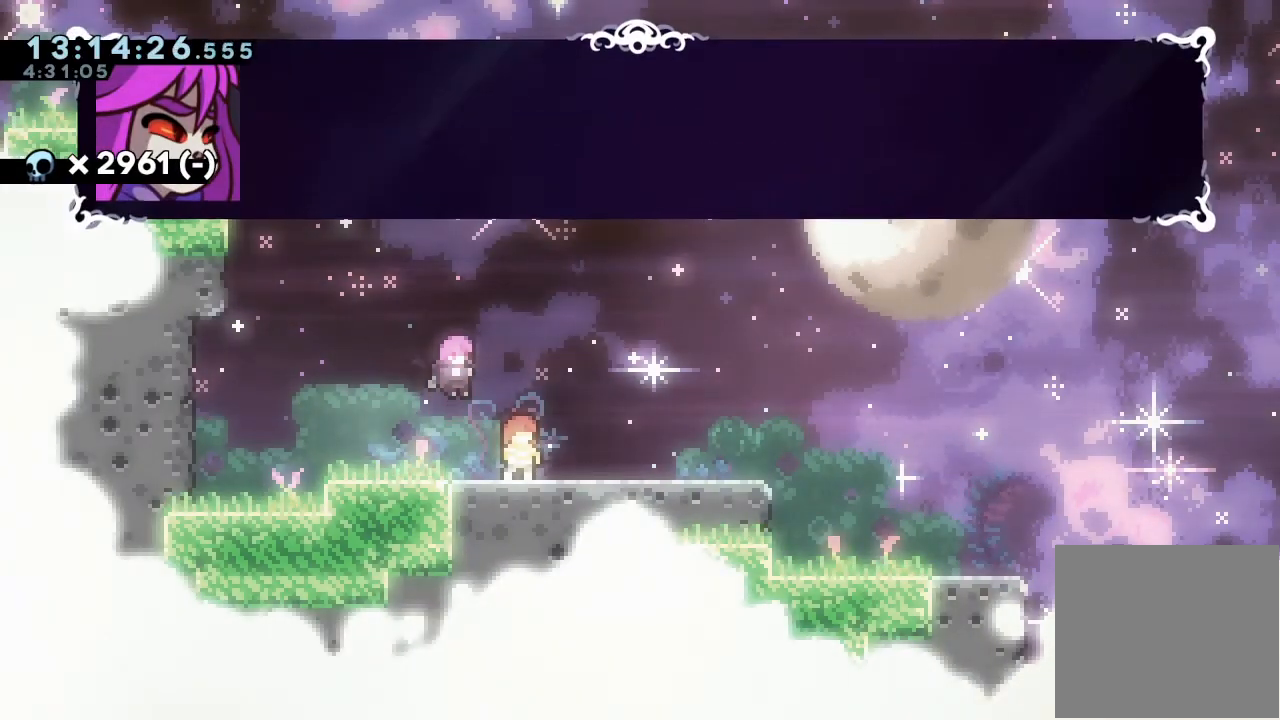
{"keys": [], "events": [[100, "d", "up"]]}
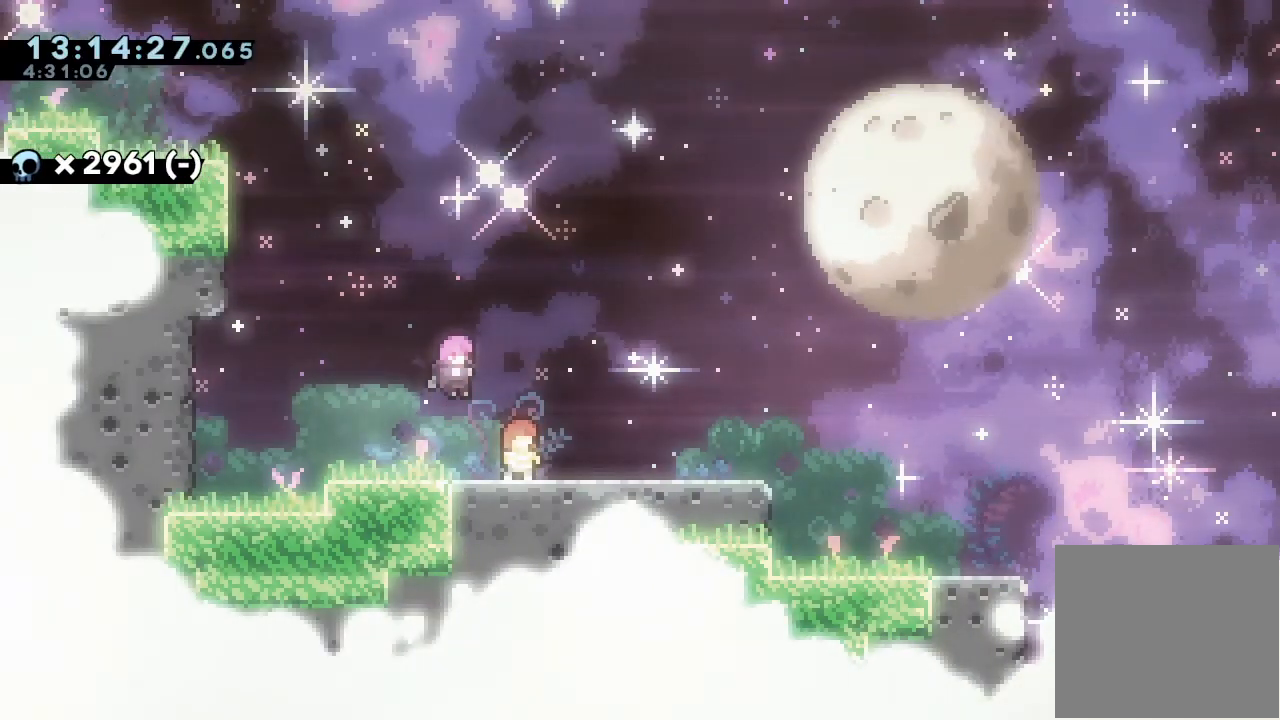
{"keys": [], "events": []}
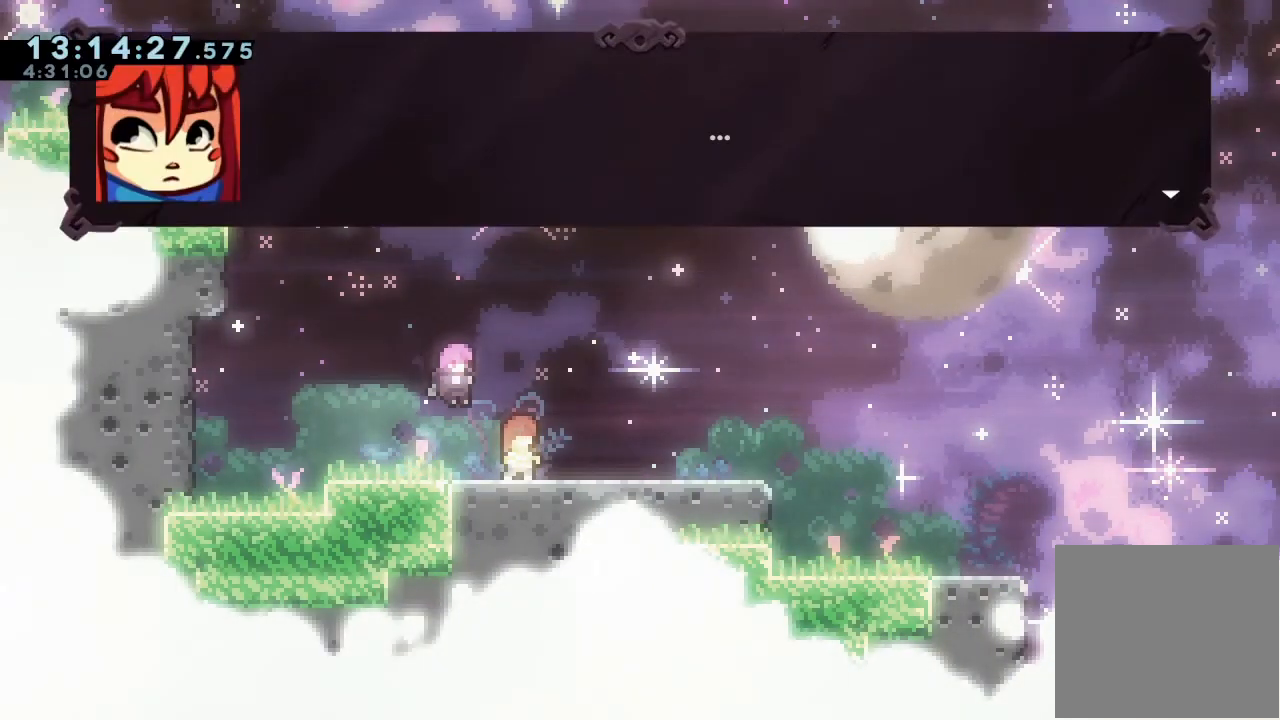
{"keys": [], "events": [[300, "d", "down"], [500, "d", "up"]]}
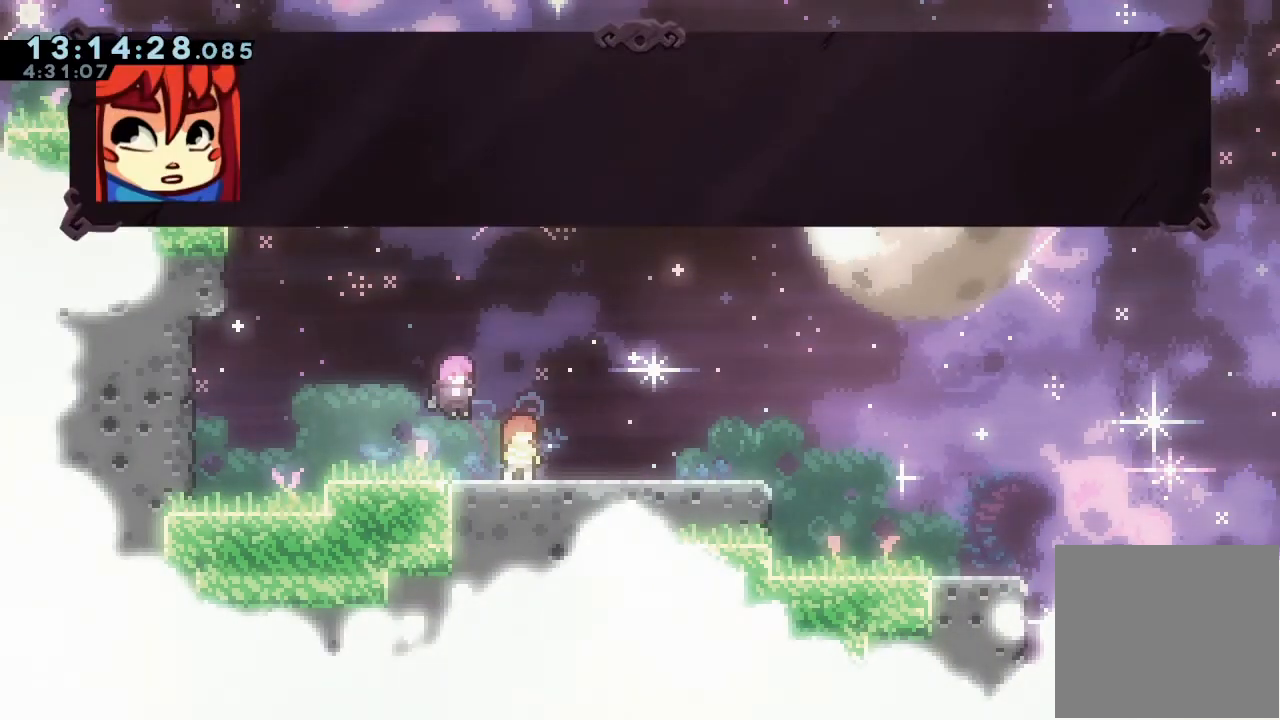
{"keys": [], "events": []}
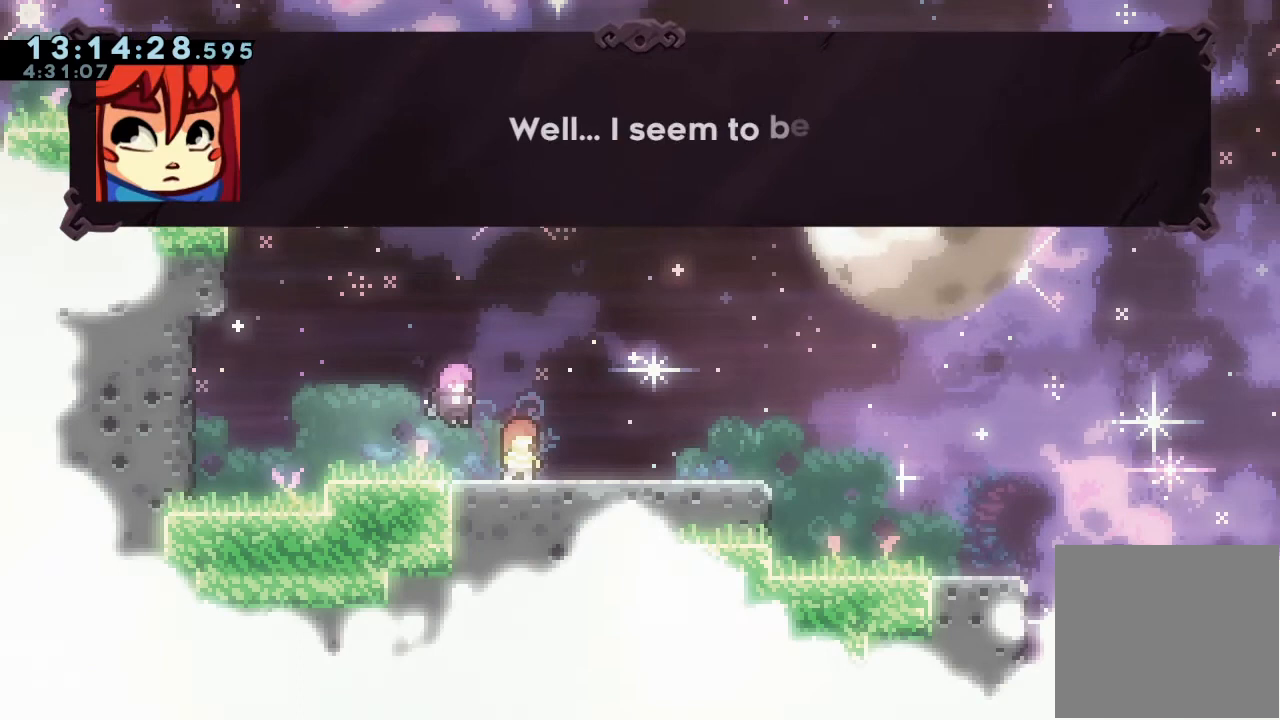
{"keys": [], "events": [[400, "d", "down"], [467, "d", "up"]]}
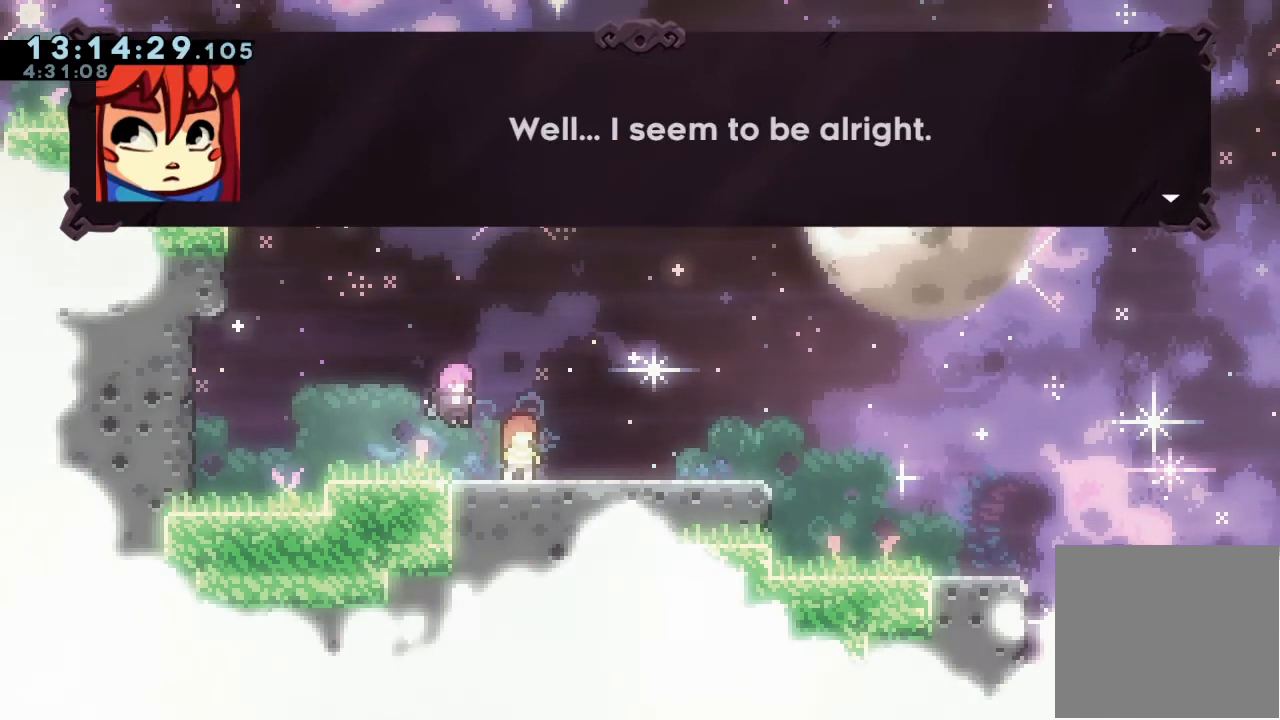
{"keys": [], "events": [[267, "d", "down"], [367, "d", "up"]]}
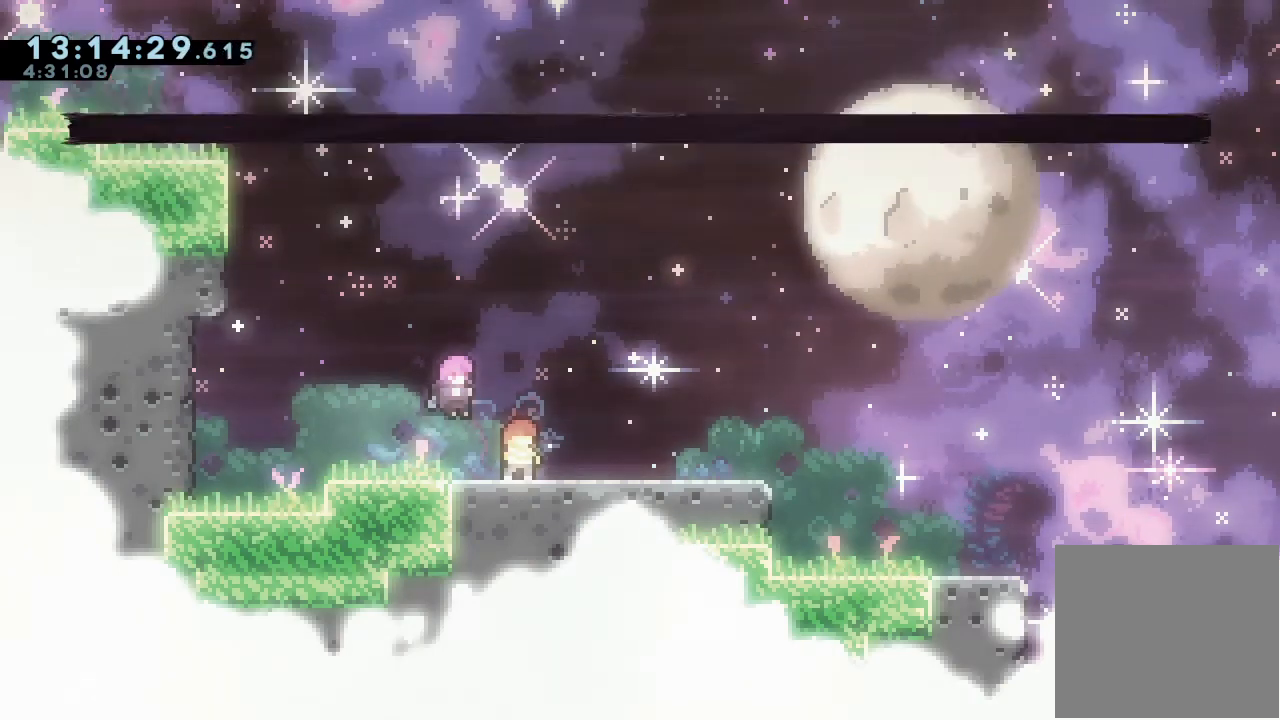
{"keys": [], "events": []}
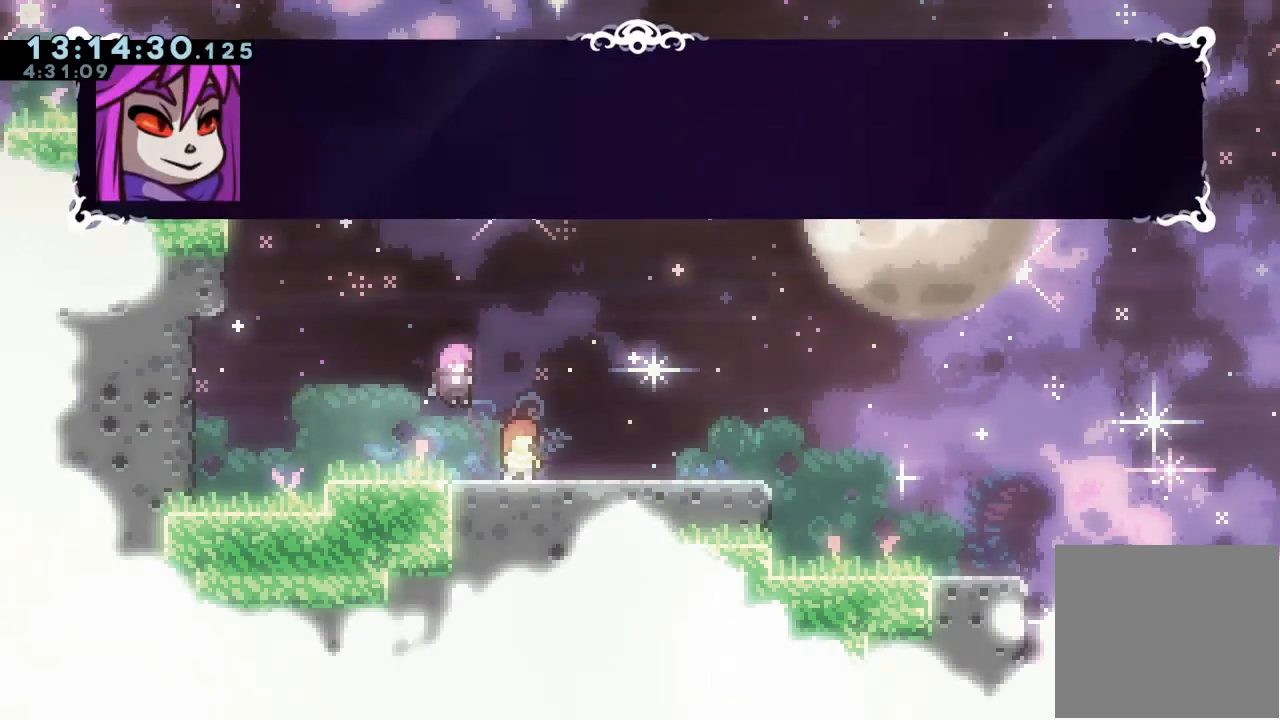
{"keys": [], "events": []}
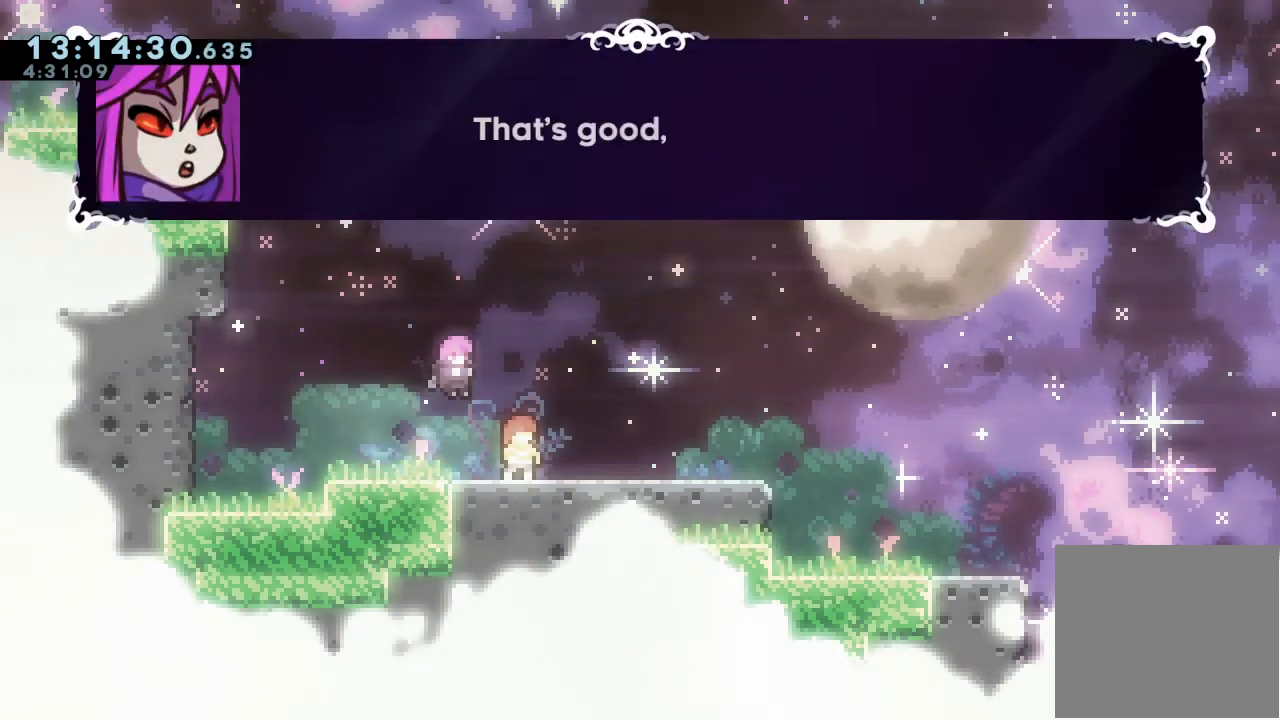
{"keys": [], "events": []}
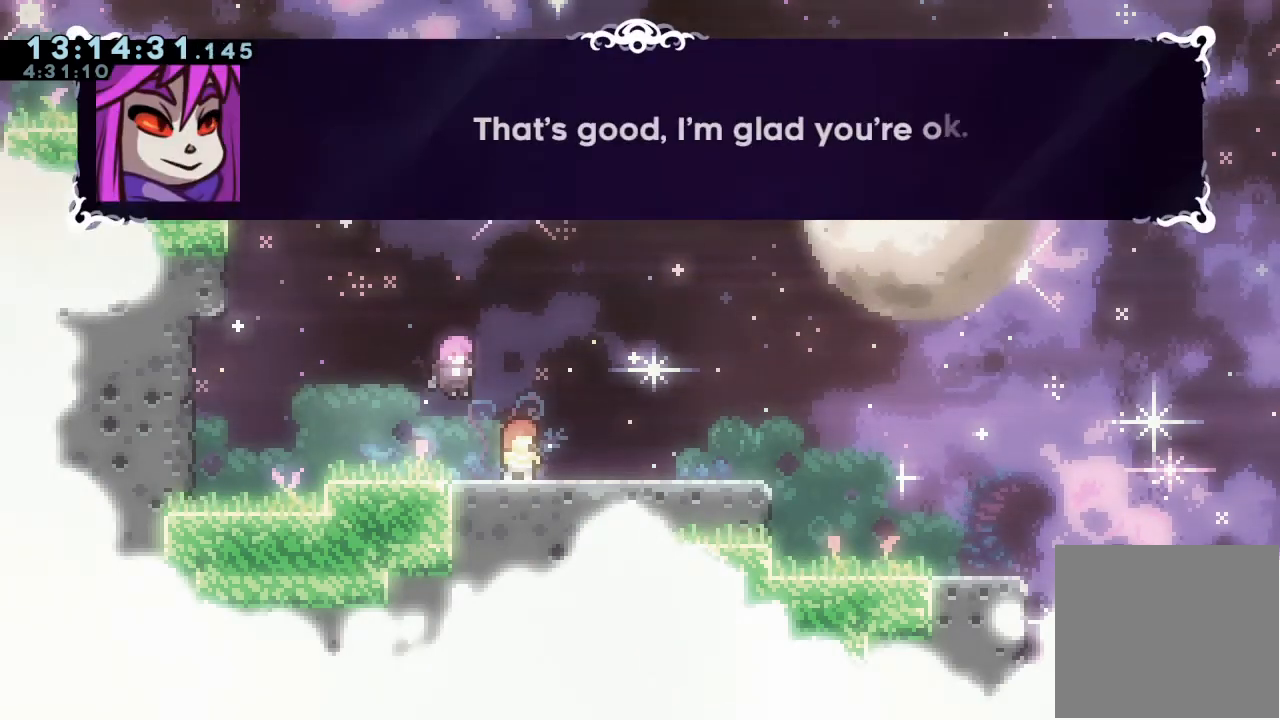
{"keys": ["d"], "events": [[100, "d", "down"], [267, "d", "up"], [467, "d", "down"]]}
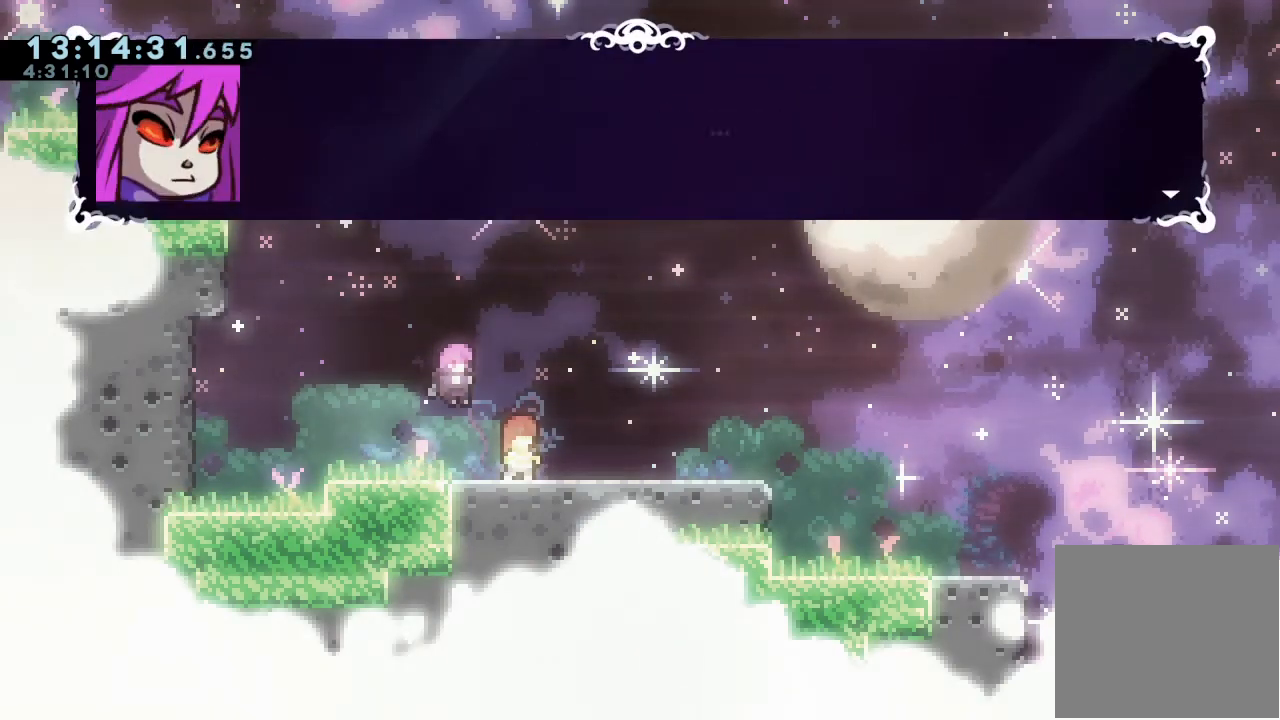
{"keys": ["d"], "events": [[100, "d", "up"], [433, "d", "down"]]}
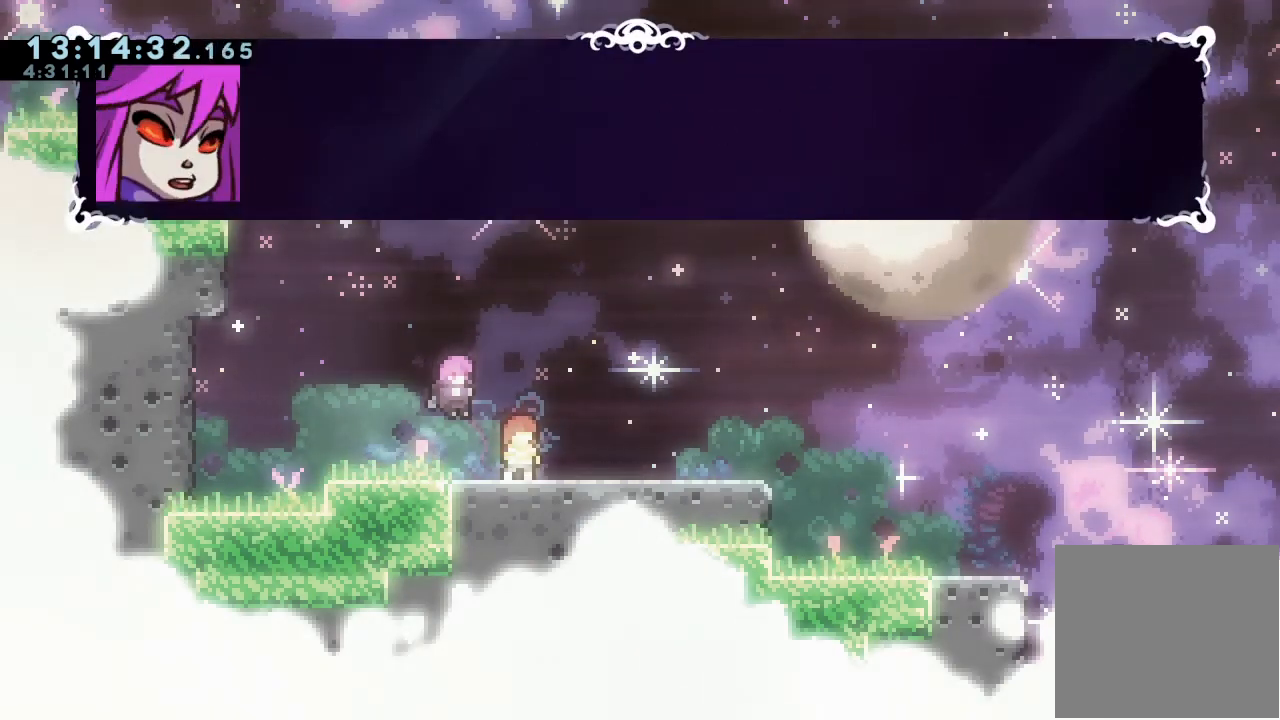
{"keys": ["d"], "events": [[67, "d", "up"], [433, "d", "down"]]}
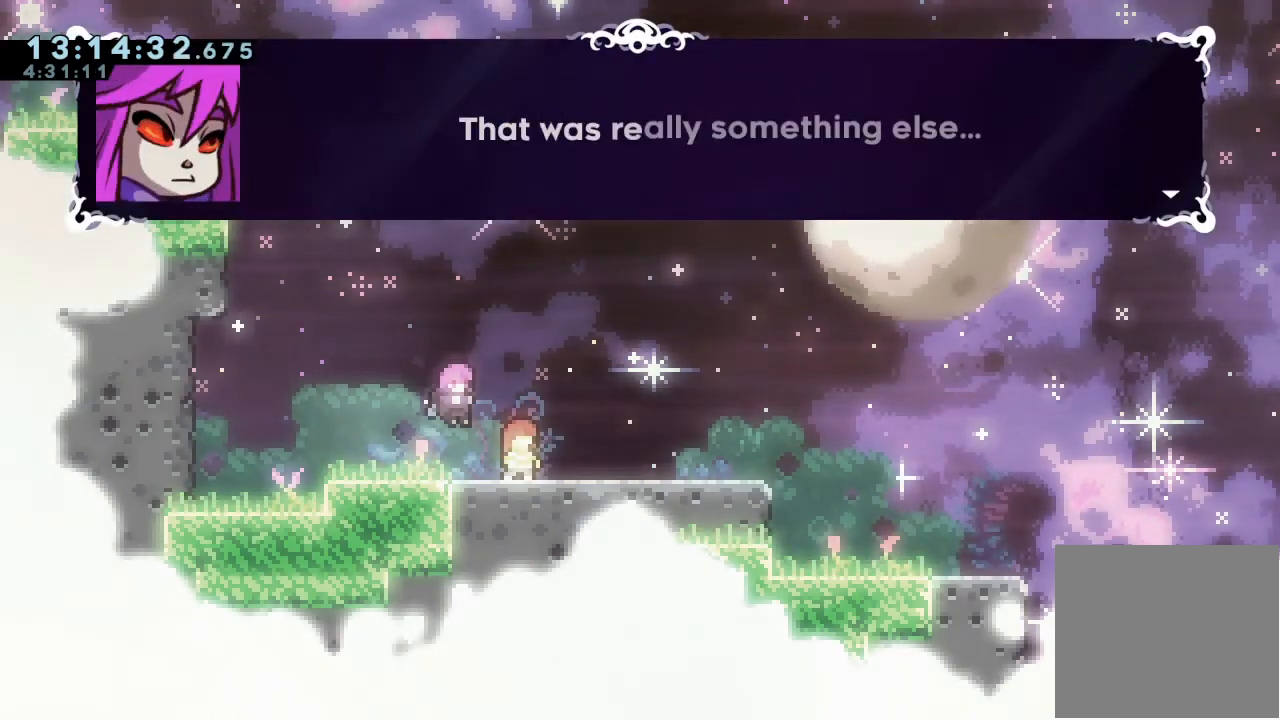
{"keys": ["d"], "events": [[133, "d", "up"], [467, "d", "down"]]}
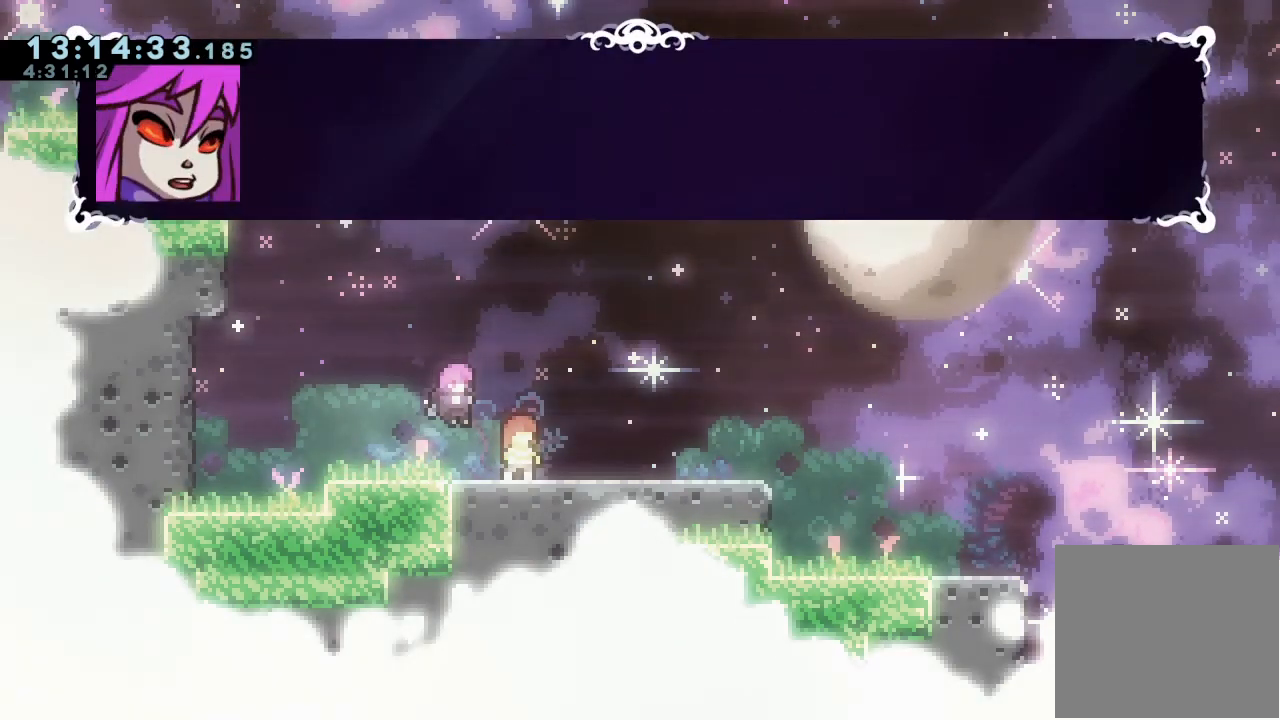
{"keys": [], "events": [[100, "d", "up"]]}
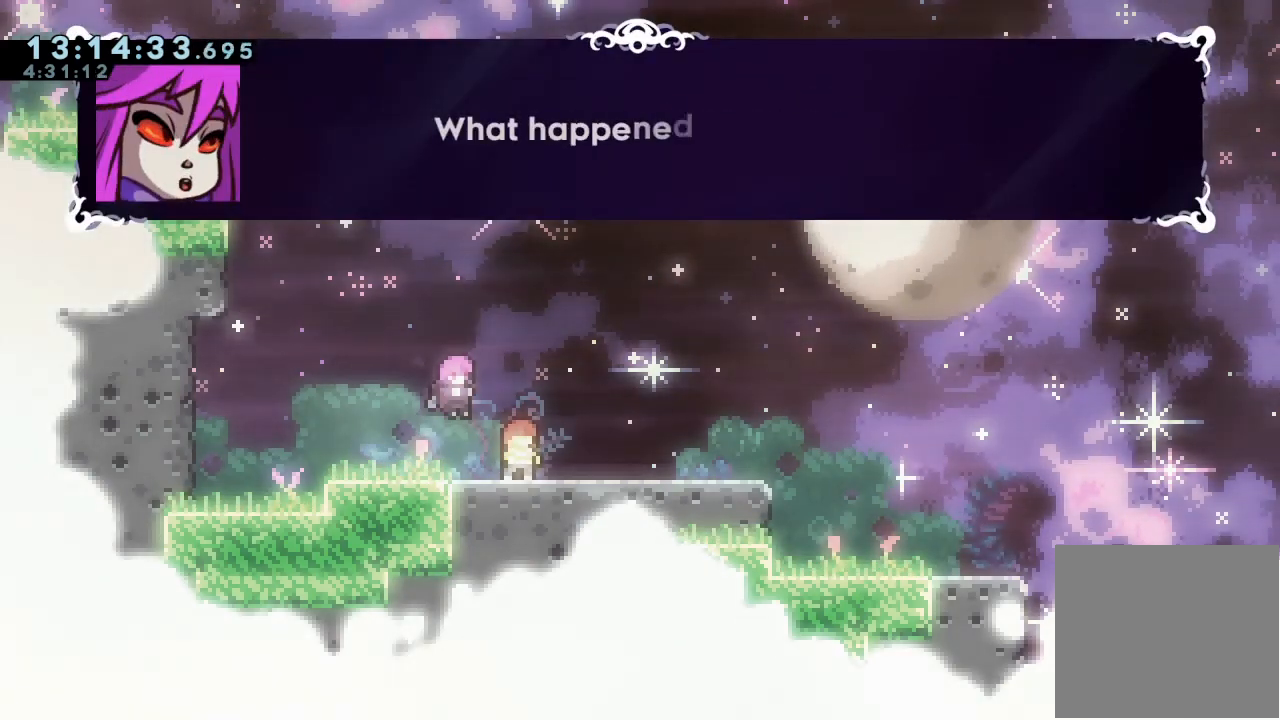
{"keys": [], "events": [[33, "d", "down"], [200, "d", "up"]]}
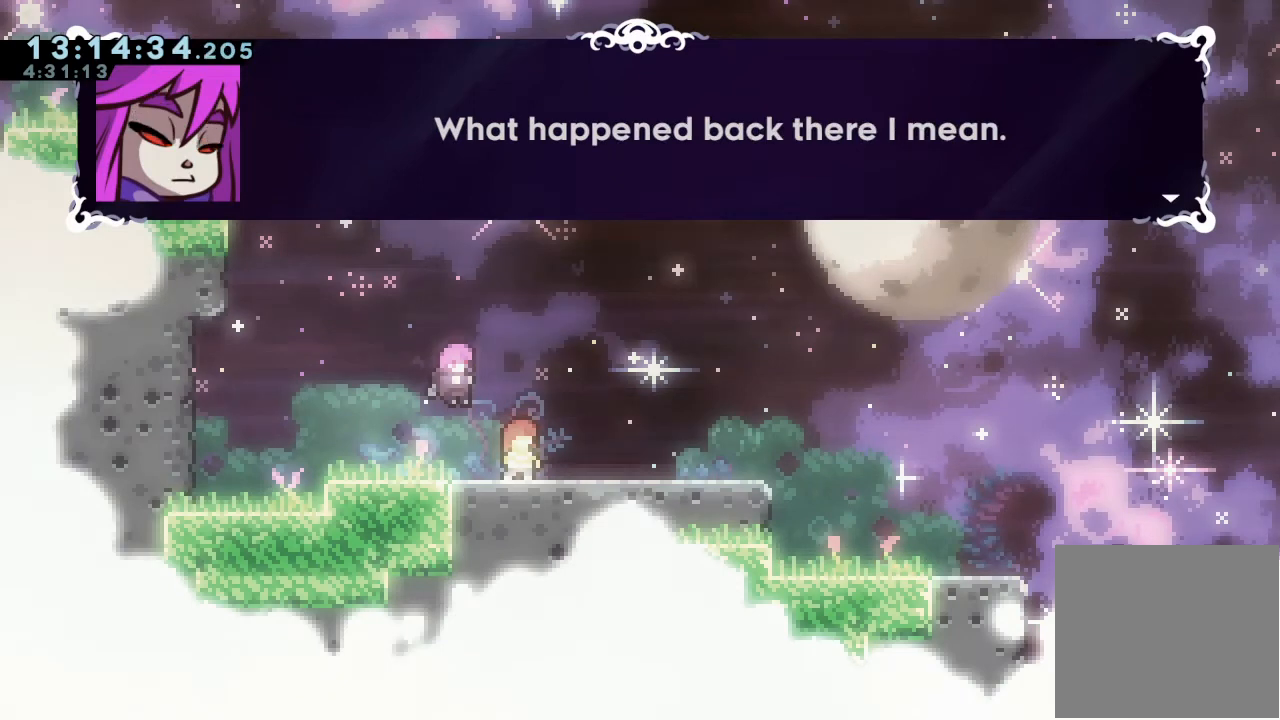
{"keys": [], "events": [[133, "d", "down"], [300, "d", "up"]]}
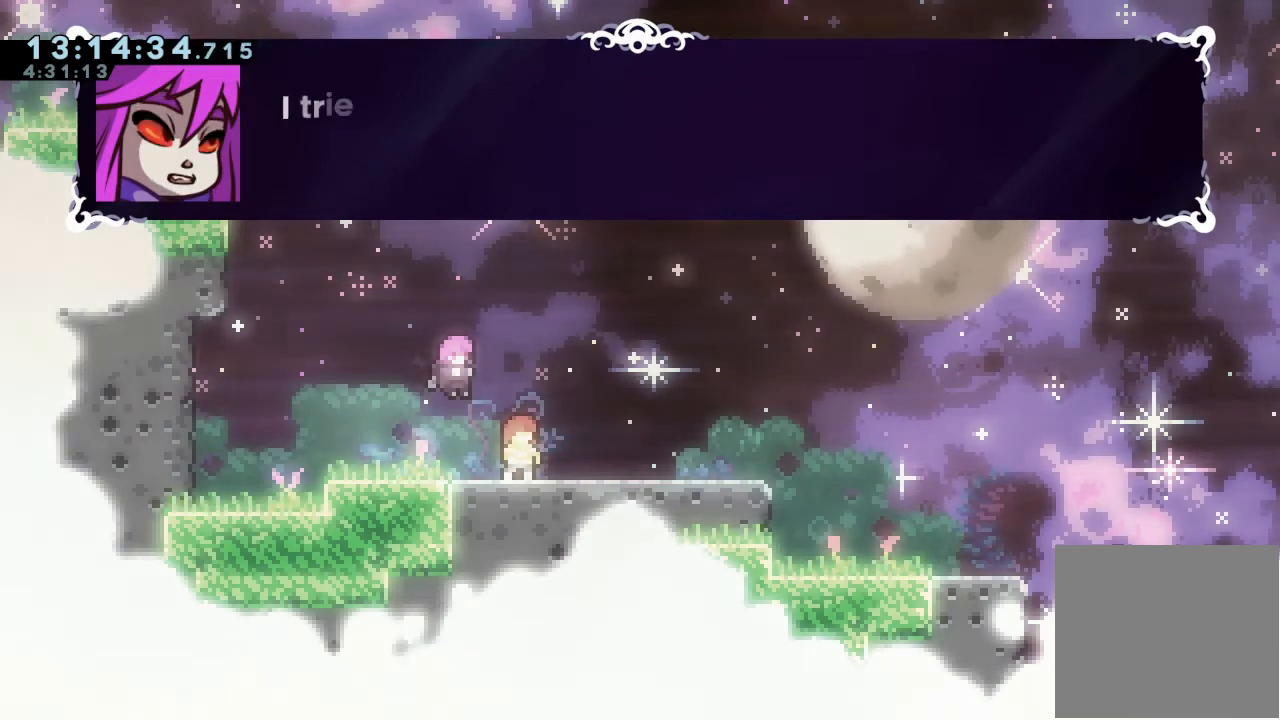
{"keys": [], "events": [[200, "d", "down"], [400, "d", "up"]]}
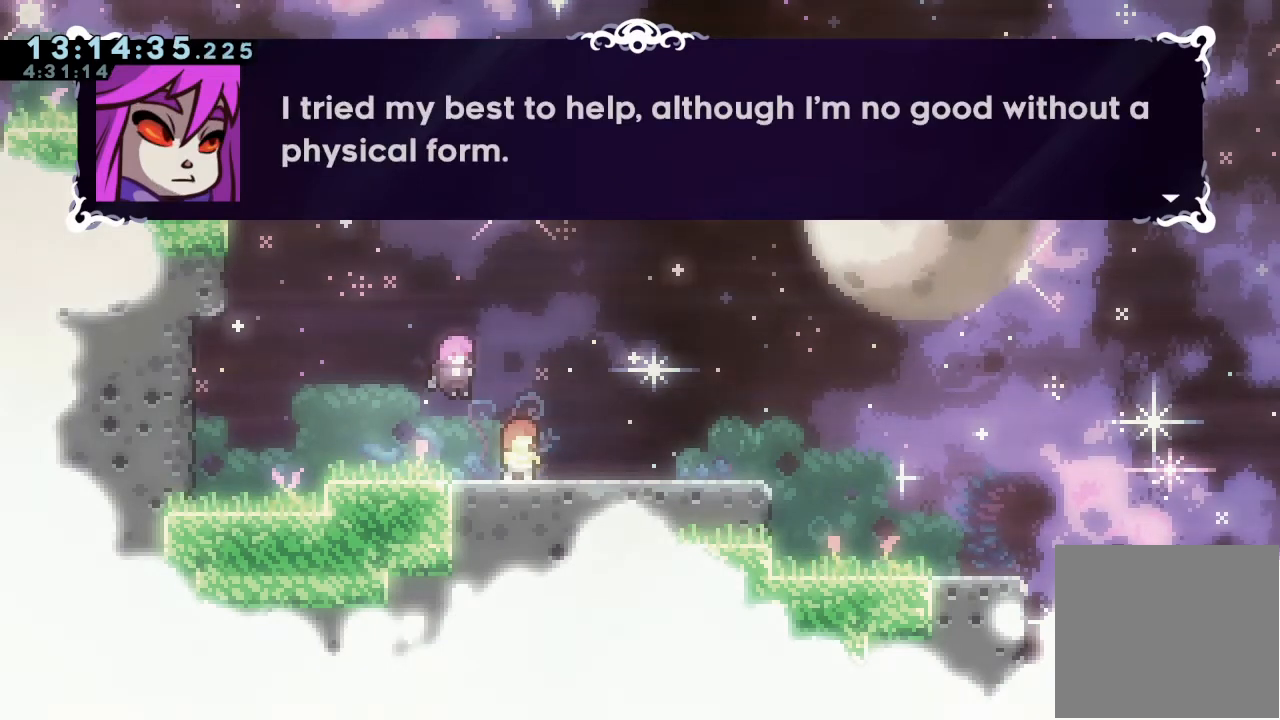
{"keys": [], "events": []}
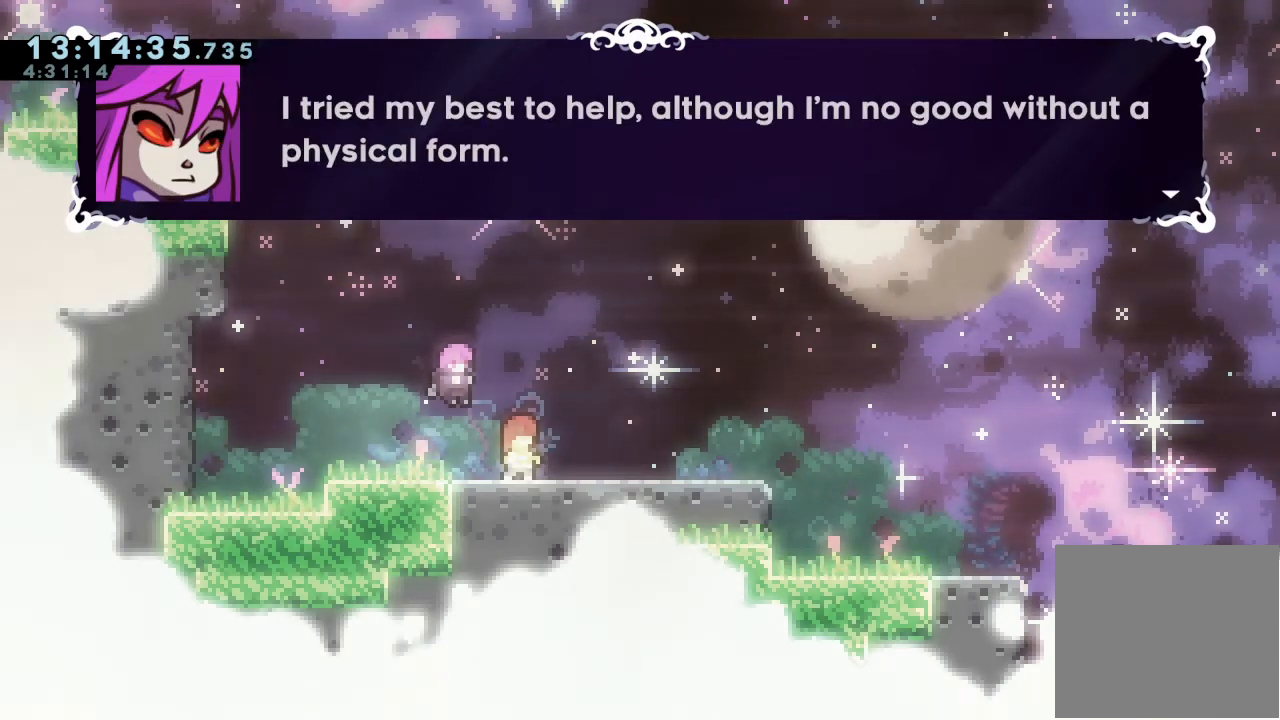
{"keys": [], "events": []}
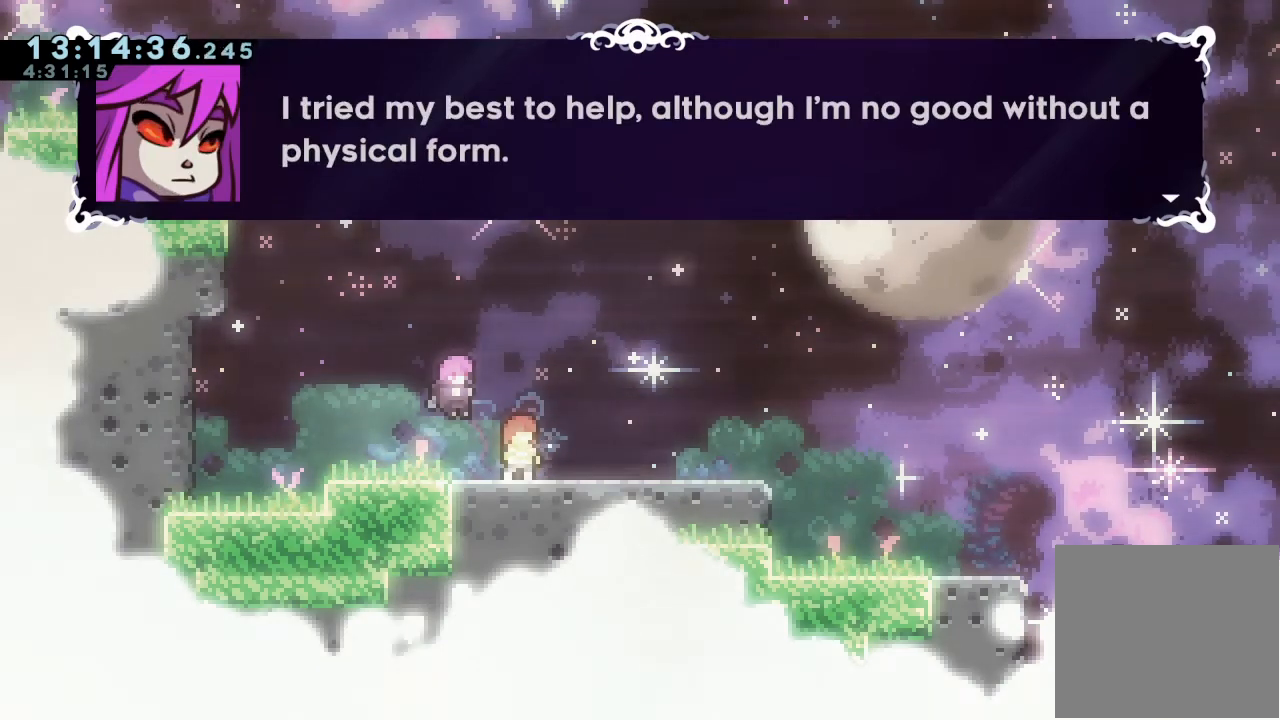
{"keys": [], "events": []}
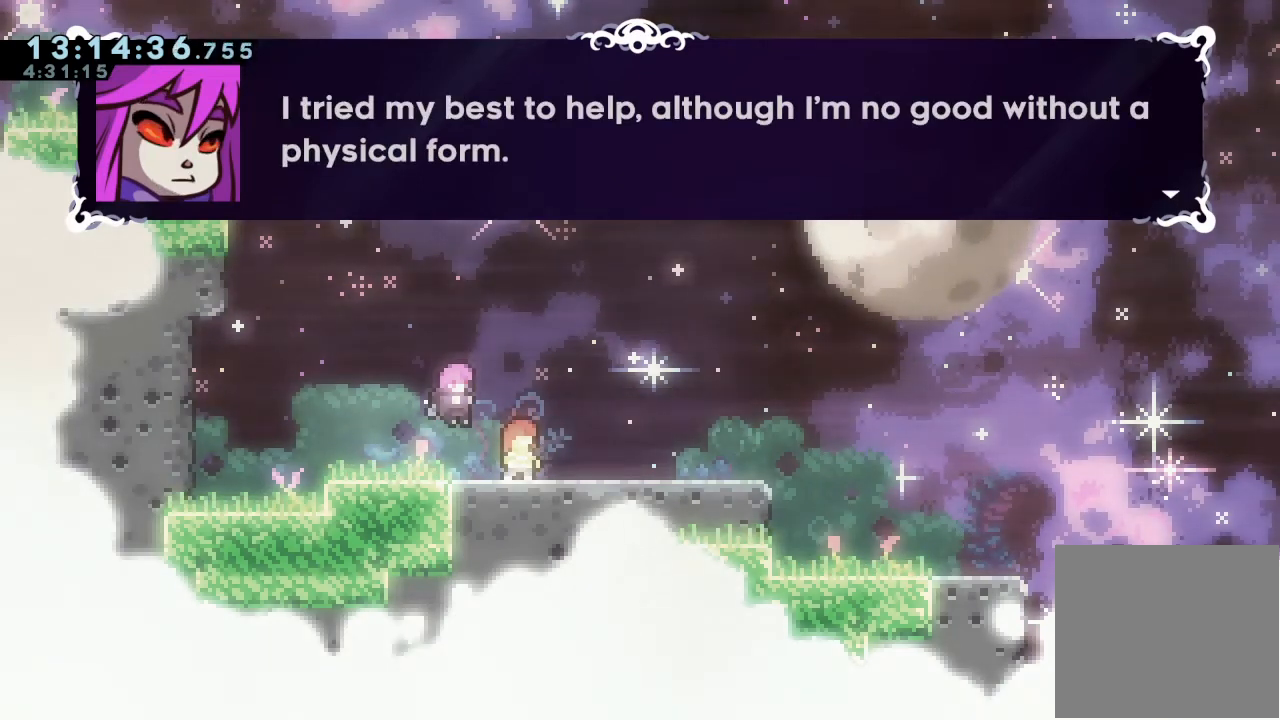
{"keys": [], "events": [[367, "d", "down"], [500, "d", "up"]]}
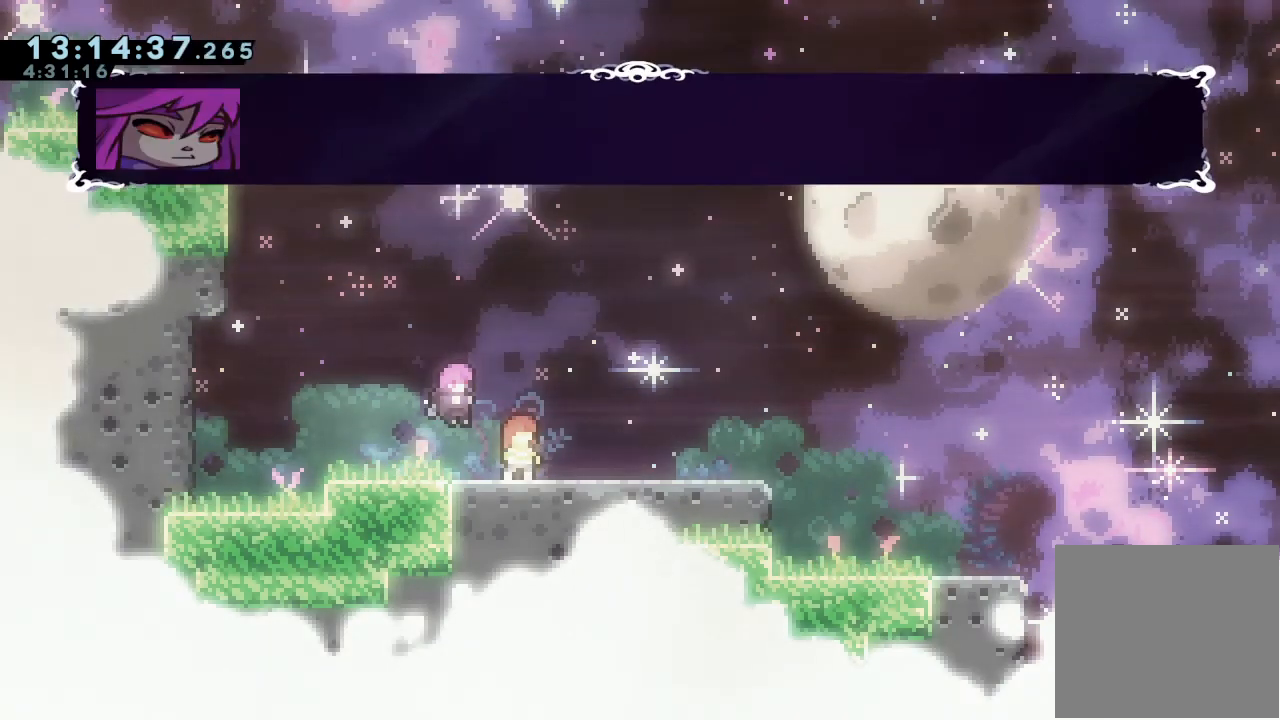
{"keys": [], "events": []}